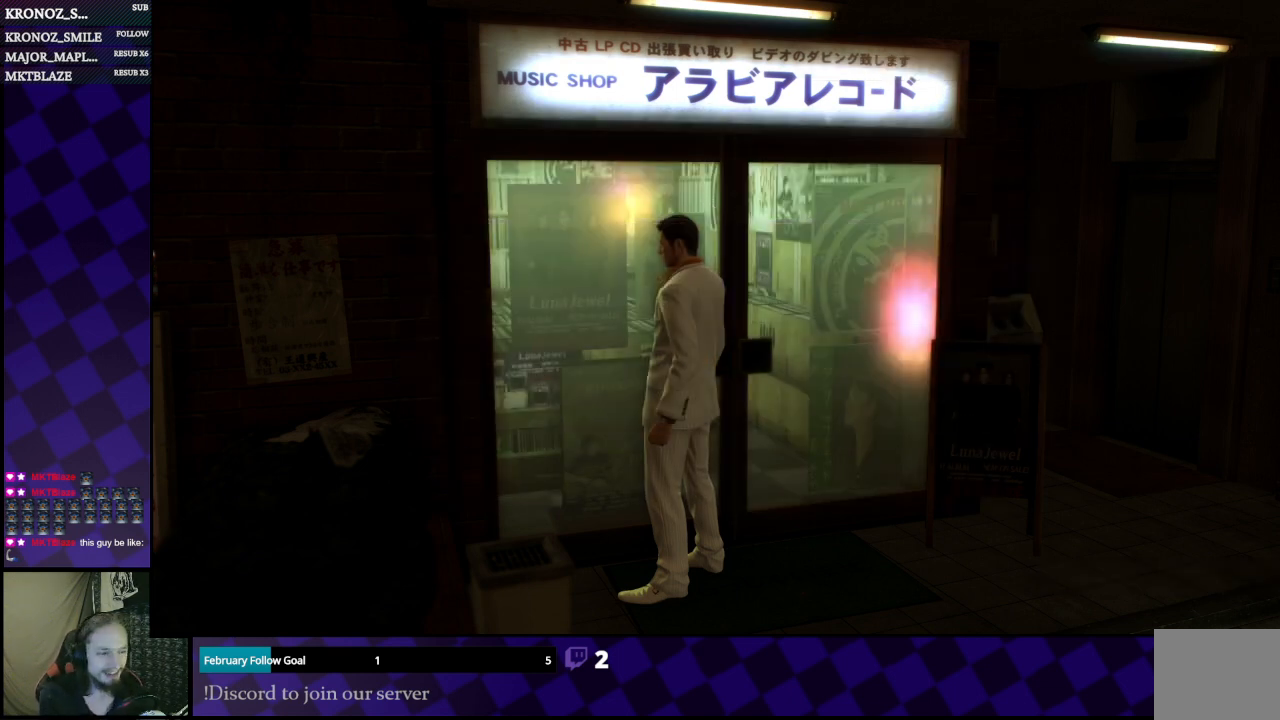
Gameplay with a controller (Xbox layout); each line is a JSON object with the inputs held at the frame after it. "events" lists button and stick changes between this image and that frame as [ms after this image, input, new state], when the widget could be followed in between.
{"buttons": [], "left_stick": "center", "right_stick": "center", "events": []}
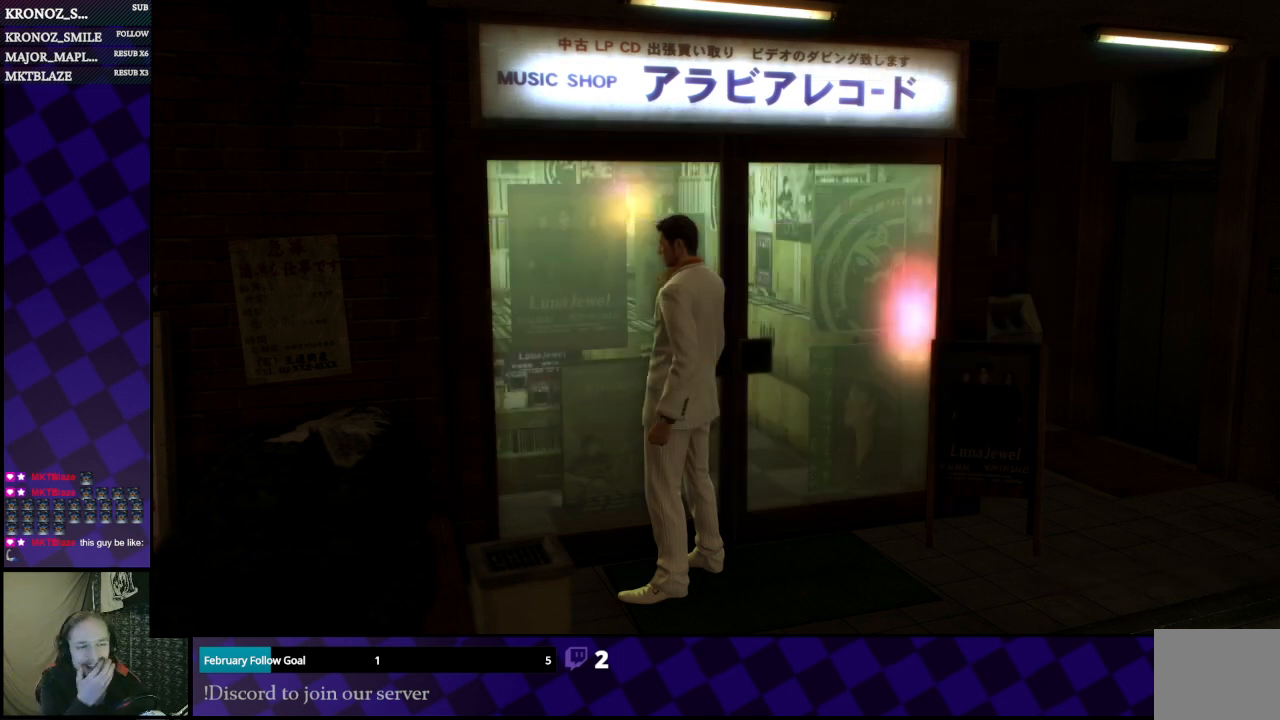
{"buttons": [], "left_stick": "center", "right_stick": "left", "events": [[367, "right_stick", "left"]]}
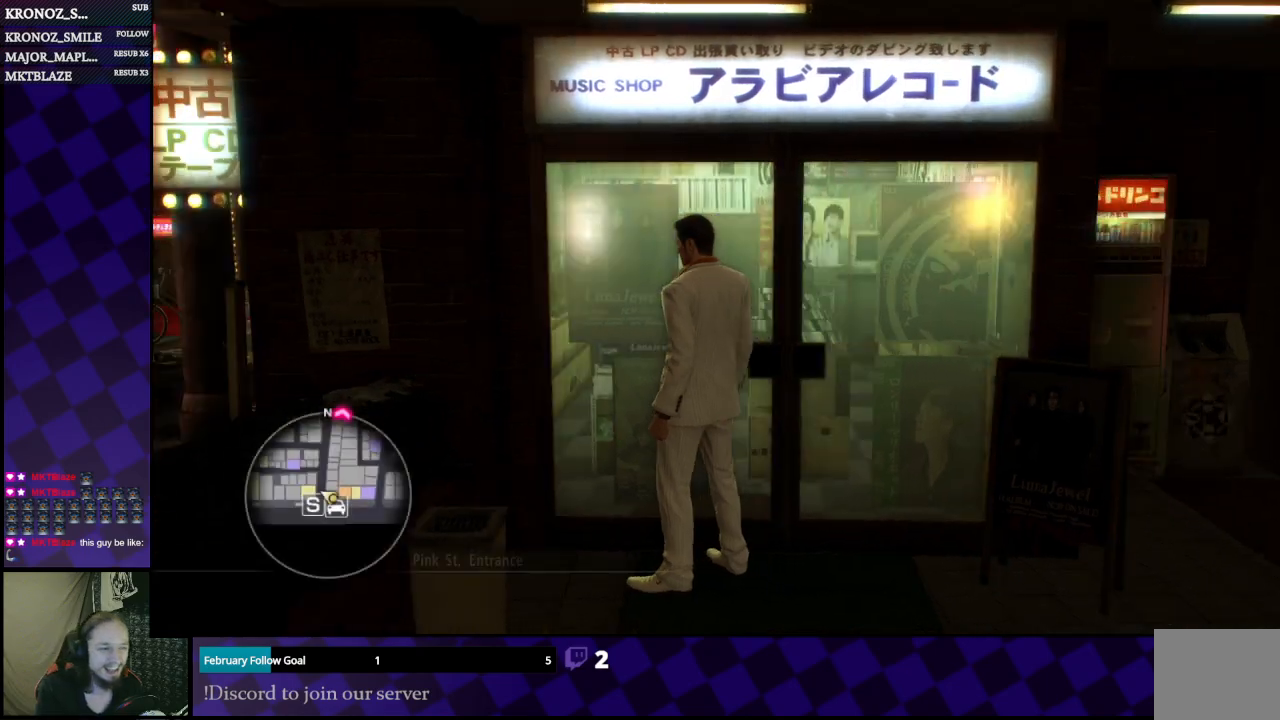
{"buttons": [], "left_stick": "down-left", "right_stick": "center", "events": [[367, "right_stick", "center"], [400, "left_stick", "down"], [500, "left_stick", "down-left"]]}
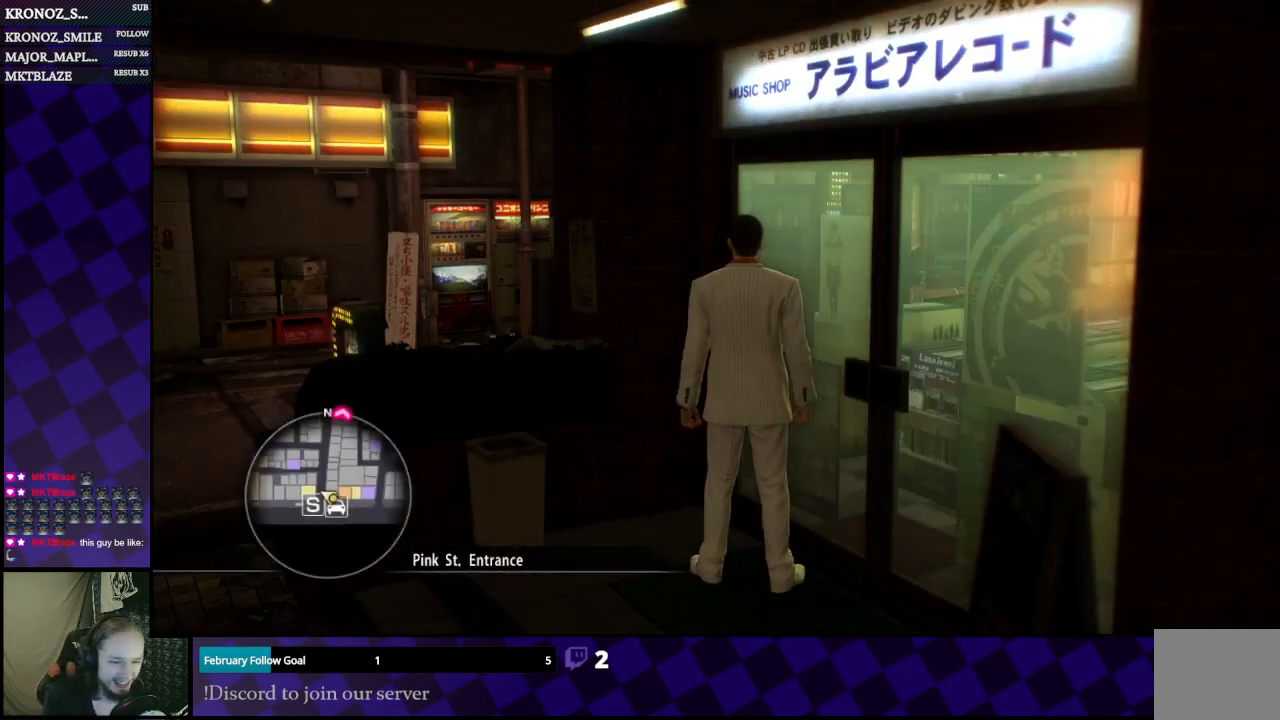
{"buttons": [], "left_stick": "left", "right_stick": "center", "events": [[500, "left_stick", "left"]]}
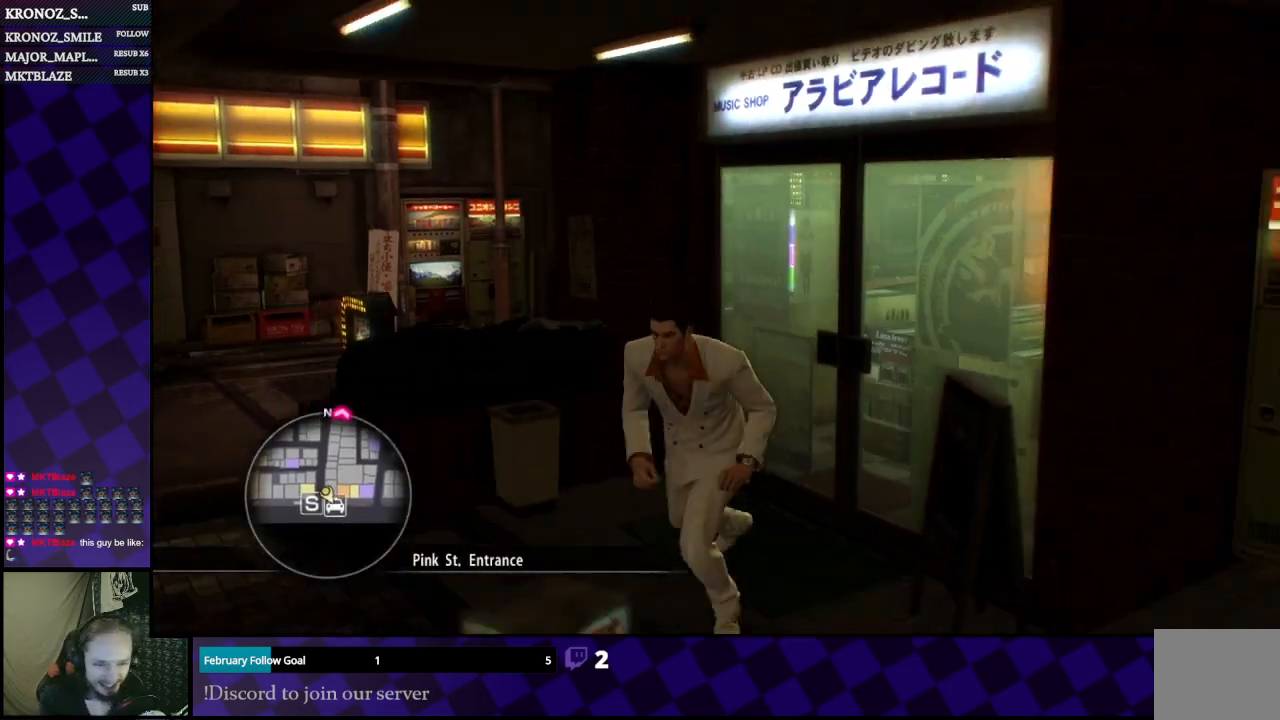
{"buttons": [], "left_stick": "up", "right_stick": "center", "events": [[367, "left_stick", "up"]]}
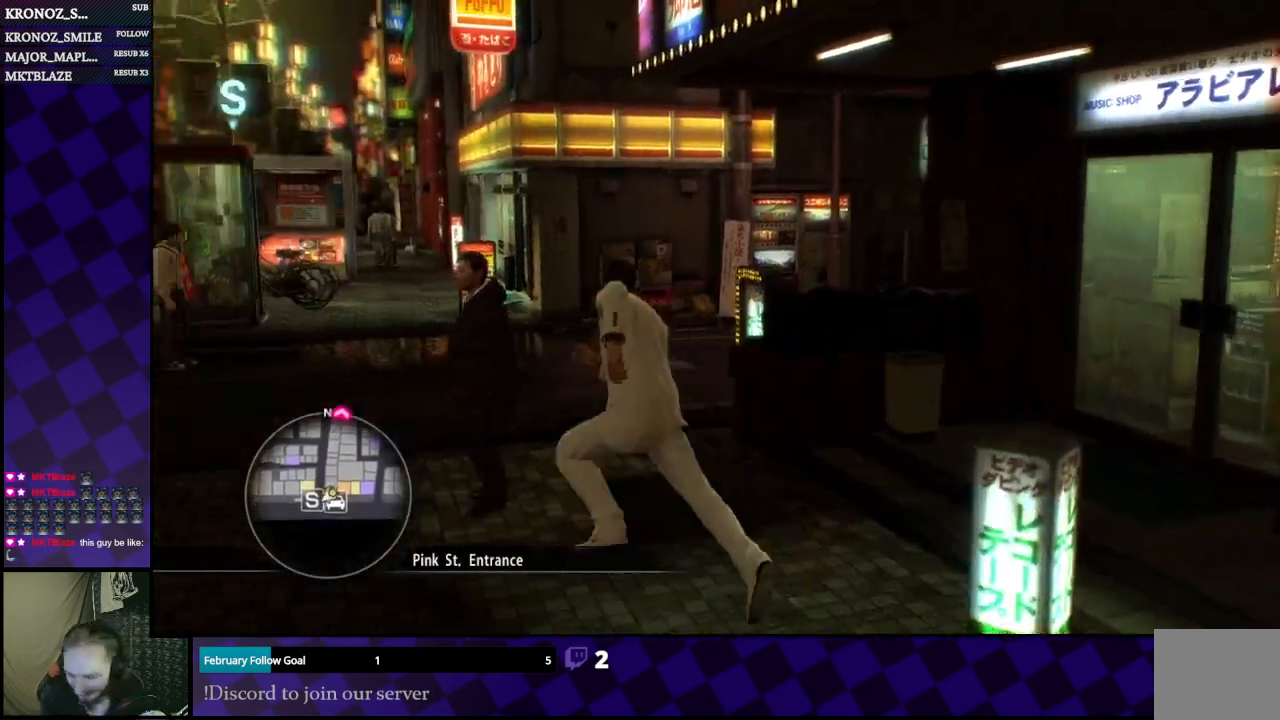
{"buttons": [], "left_stick": "up", "right_stick": "right", "events": [[133, "right_stick", "right"]]}
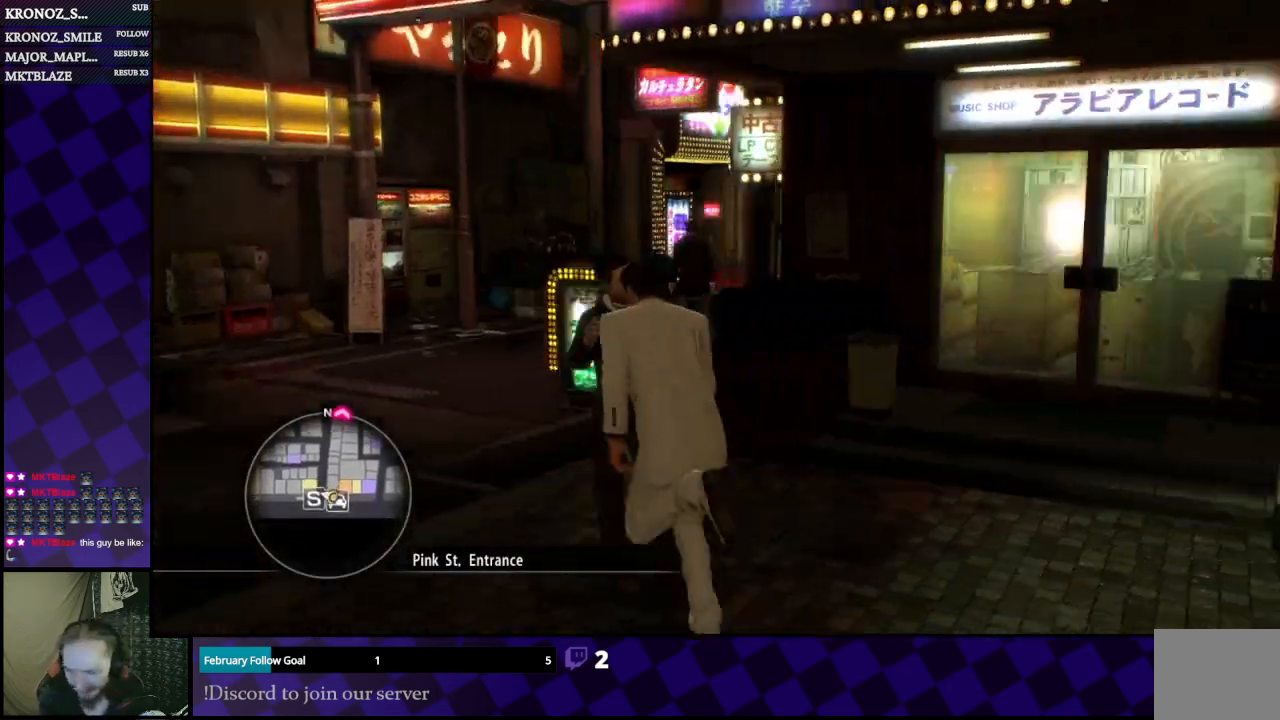
{"buttons": [], "left_stick": "up", "right_stick": "right", "events": [[133, "left_stick", "up-left"], [200, "right_stick", "center"], [467, "right_stick", "right"], [500, "left_stick", "up"]]}
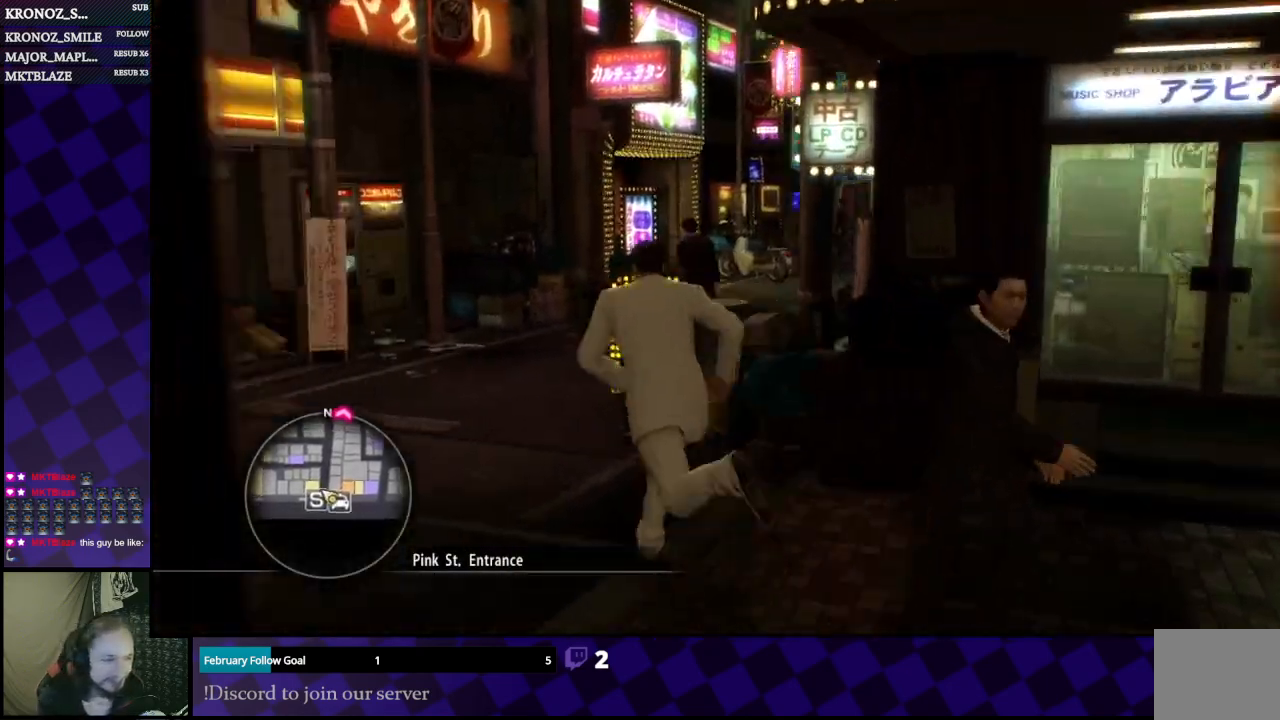
{"buttons": [], "left_stick": "up-left", "right_stick": "right", "events": [[200, "left_stick", "up-left"], [200, "right_stick", "center"], [333, "right_stick", "right"]]}
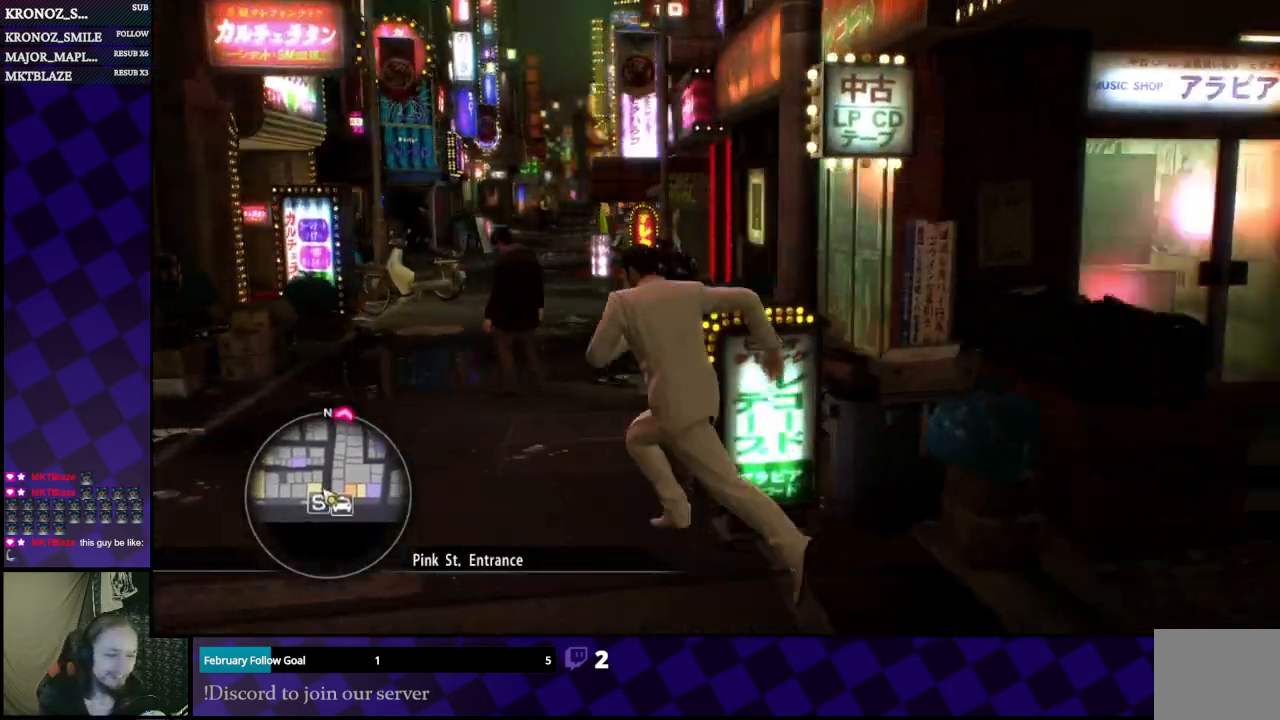
{"buttons": [], "left_stick": "up", "right_stick": "center", "events": [[33, "left_stick", "up"], [33, "right_stick", "center"], [100, "right_stick", "right"], [267, "right_stick", "center"]]}
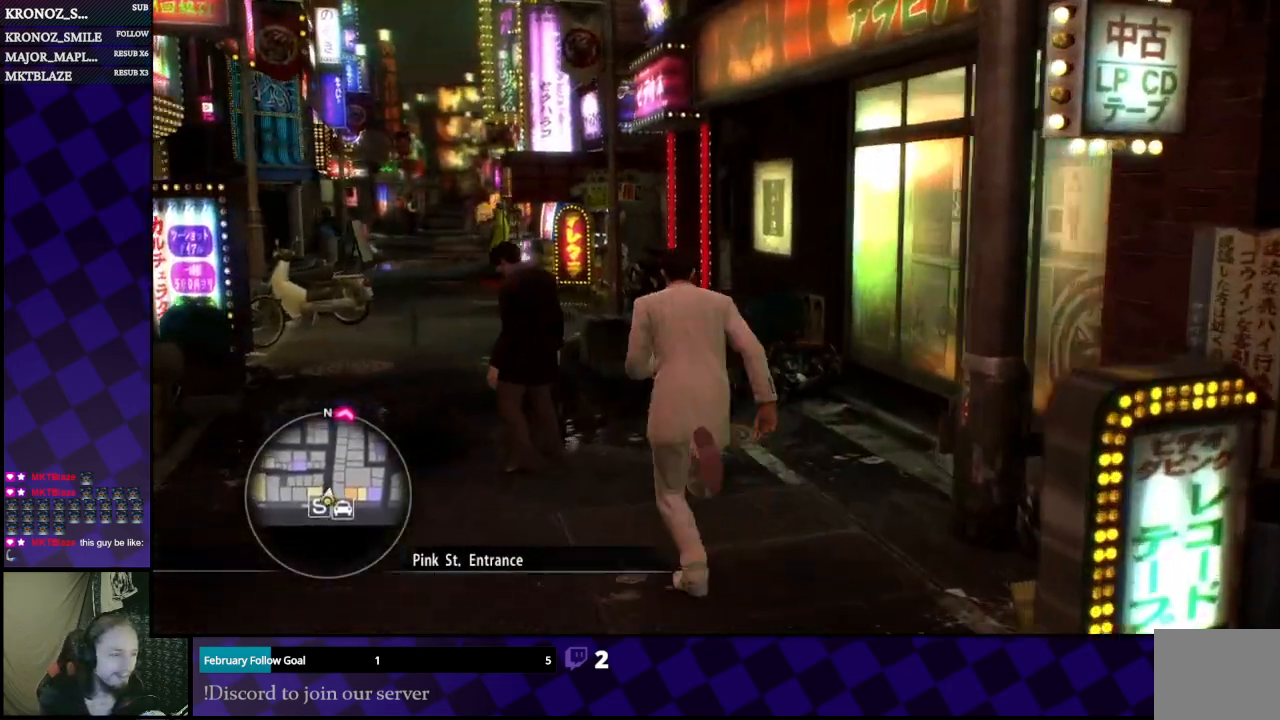
{"buttons": [], "left_stick": "up-left", "right_stick": "center", "events": [[167, "left_stick", "up-right"], [400, "left_stick", "up-left"]]}
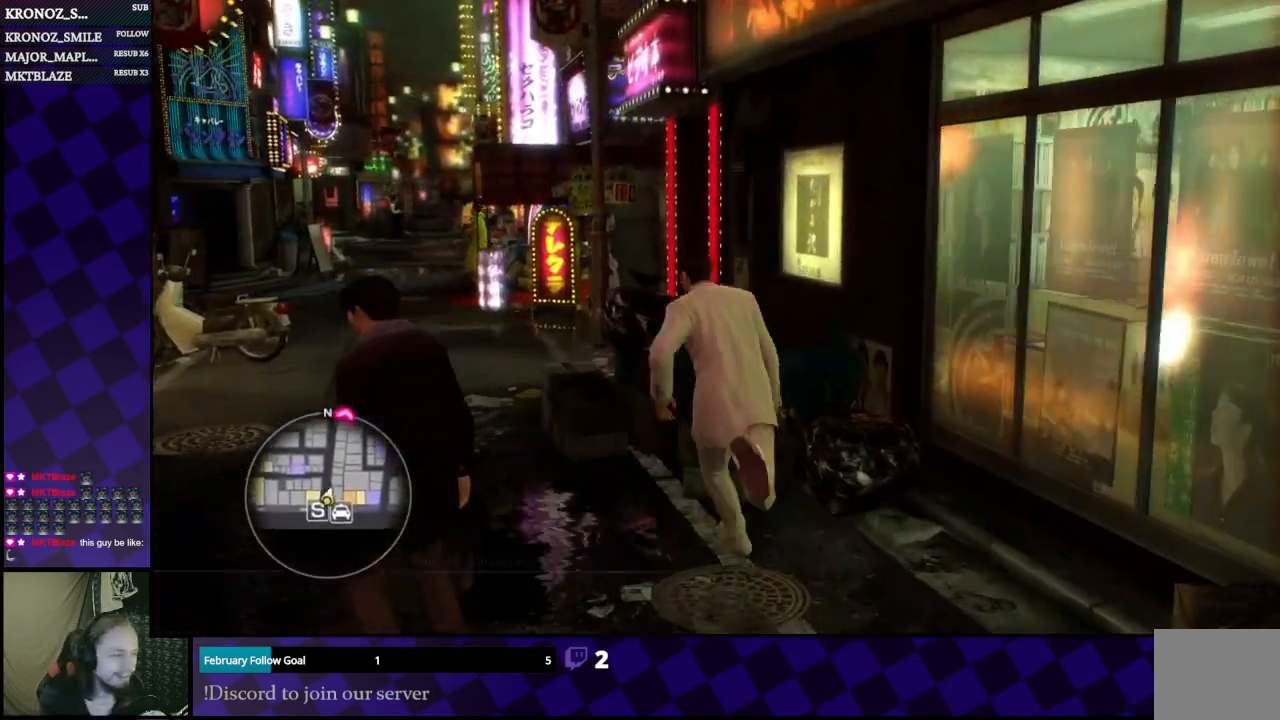
{"buttons": [], "left_stick": "up", "right_stick": "right", "events": [[33, "left_stick", "left"], [333, "left_stick", "up"], [500, "right_stick", "right"]]}
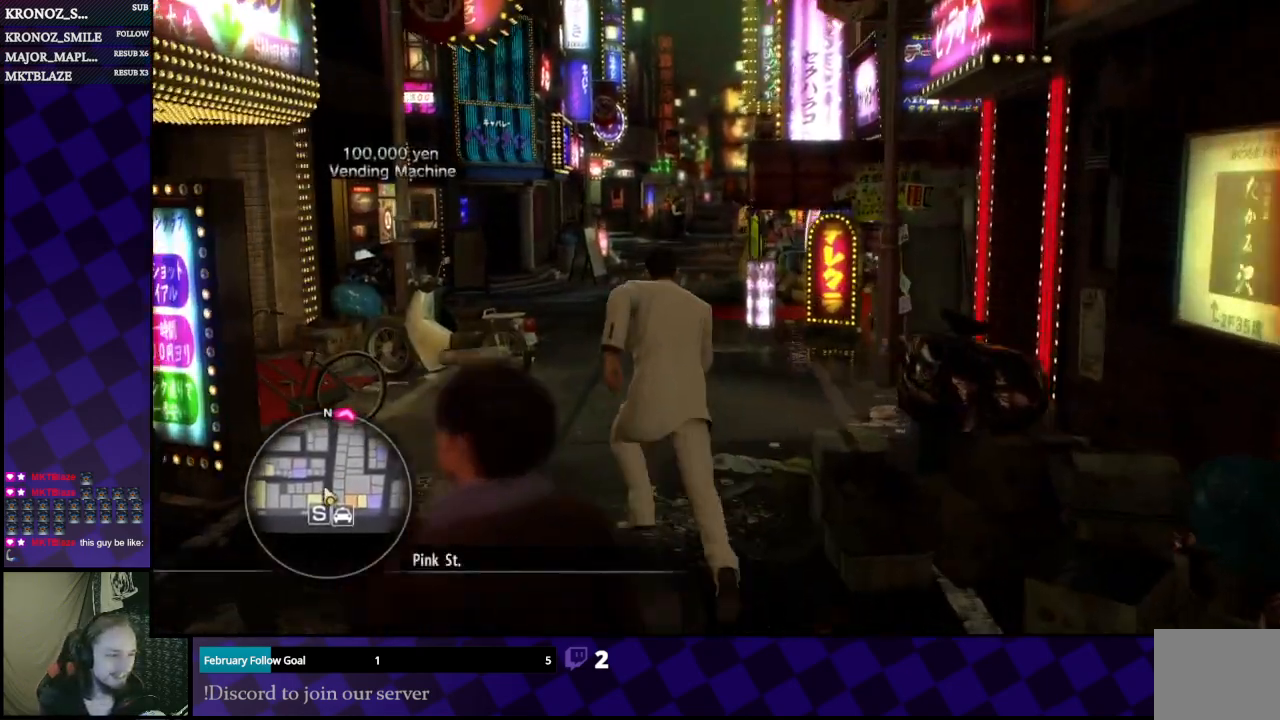
{"buttons": [], "left_stick": "up", "right_stick": "right", "events": [[33, "left_stick", "up-right"], [133, "left_stick", "up"], [167, "right_stick", "center"], [333, "right_stick", "right"]]}
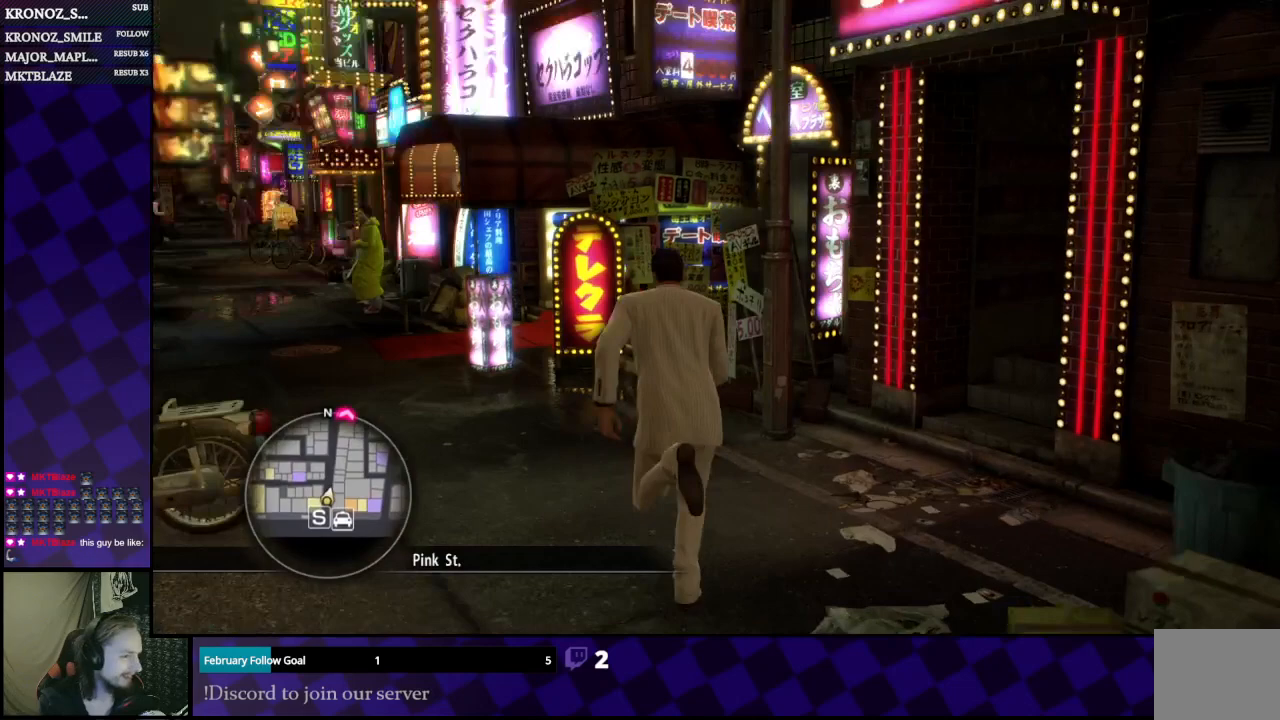
{"buttons": [], "left_stick": "up-right", "right_stick": "center", "events": [[67, "right_stick", "center"], [467, "left_stick", "up-right"]]}
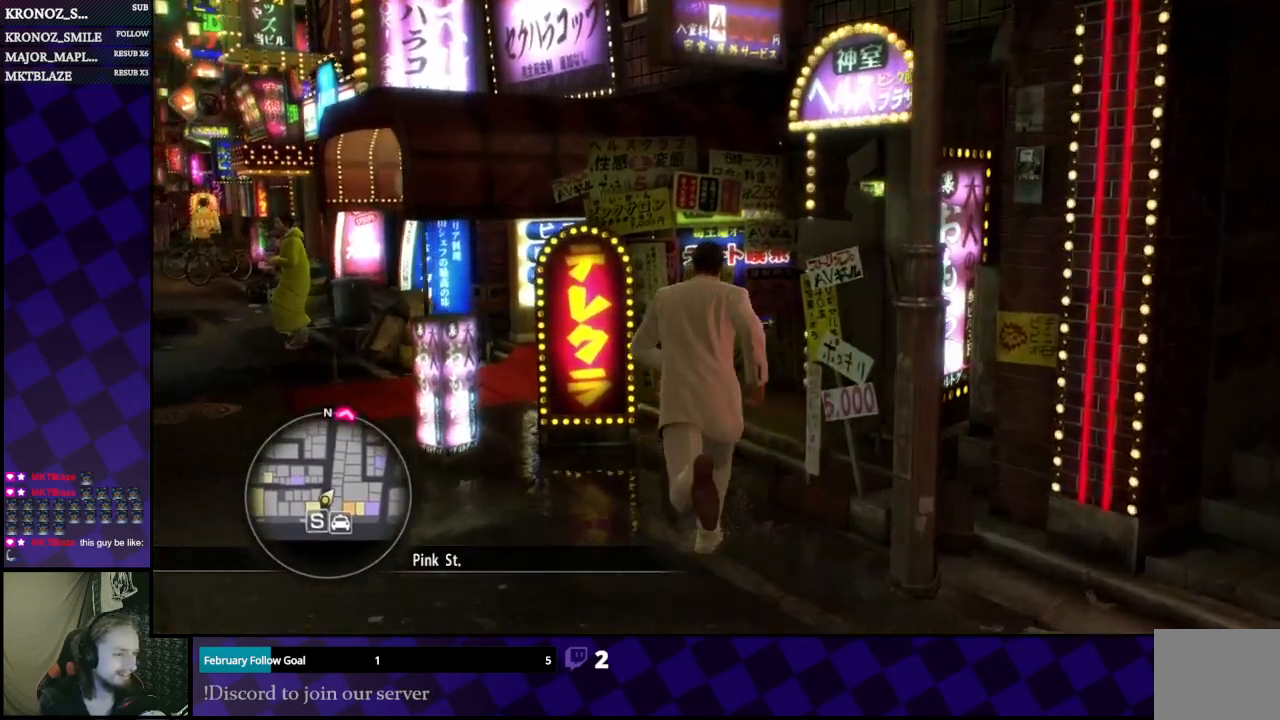
{"buttons": [], "left_stick": "down", "right_stick": "right", "events": [[100, "left_stick", "up"], [333, "left_stick", "center"], [333, "right_stick", "right"], [500, "left_stick", "down"]]}
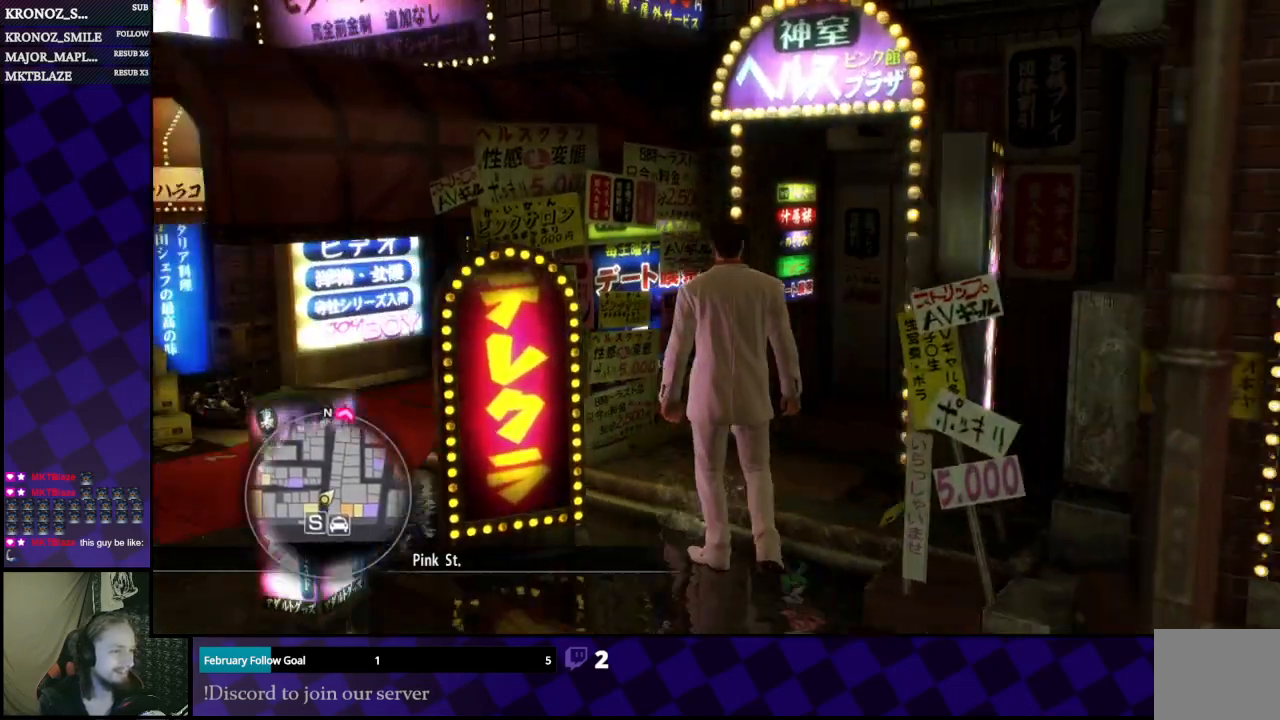
{"buttons": [], "left_stick": "down", "right_stick": "center", "events": [[67, "right_stick", "center"]]}
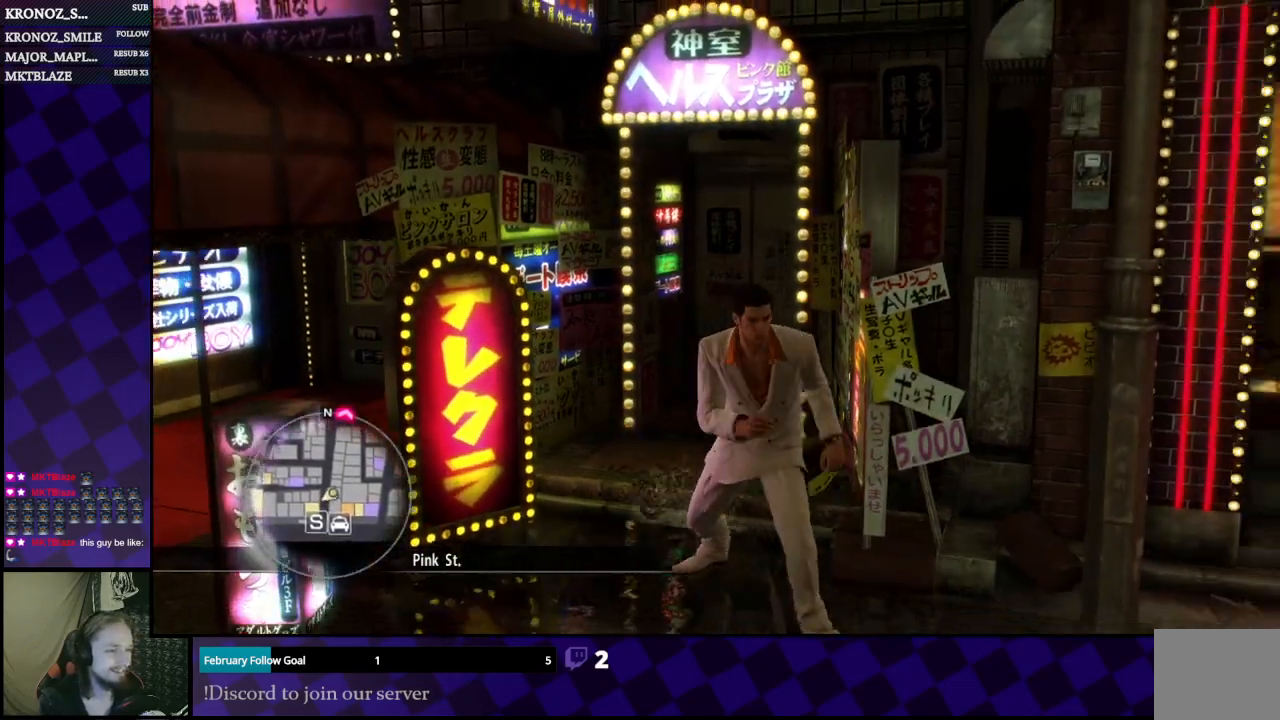
{"buttons": [], "left_stick": "up-left", "right_stick": "center", "events": [[167, "left_stick", "left"], [500, "left_stick", "up-left"]]}
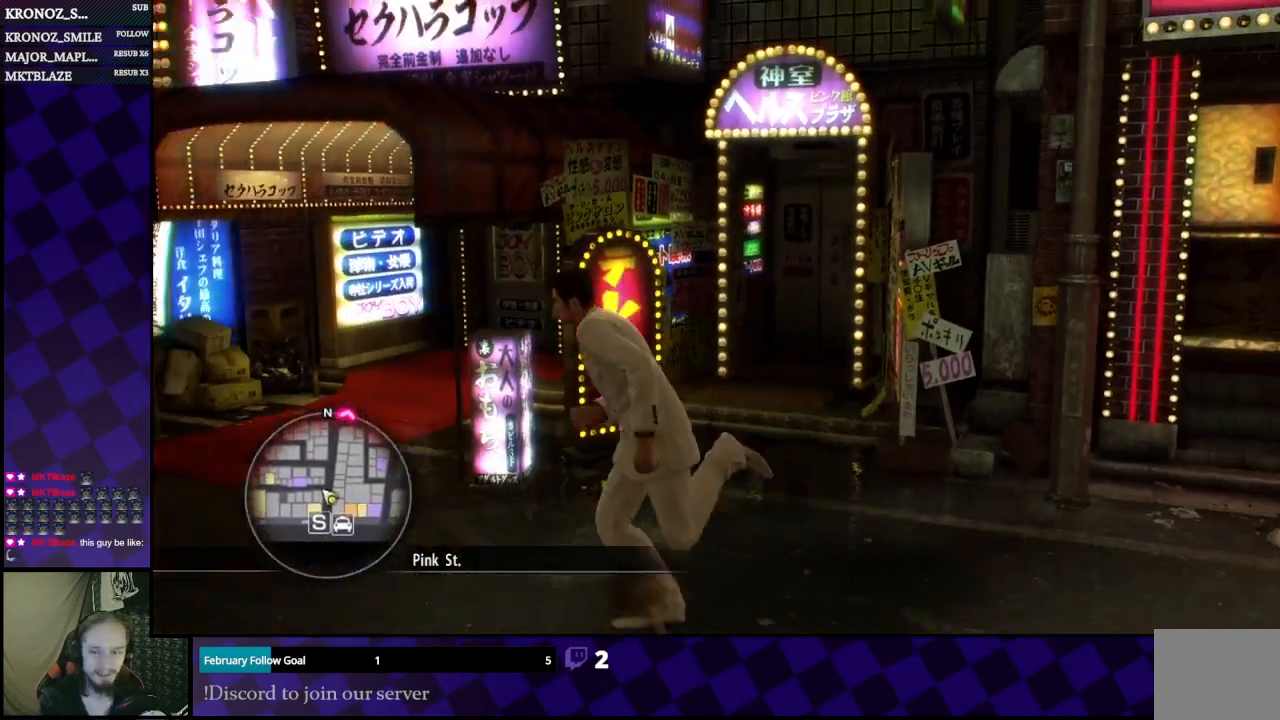
{"buttons": [], "left_stick": "up", "right_stick": "right", "events": [[100, "left_stick", "up"], [100, "right_stick", "right"]]}
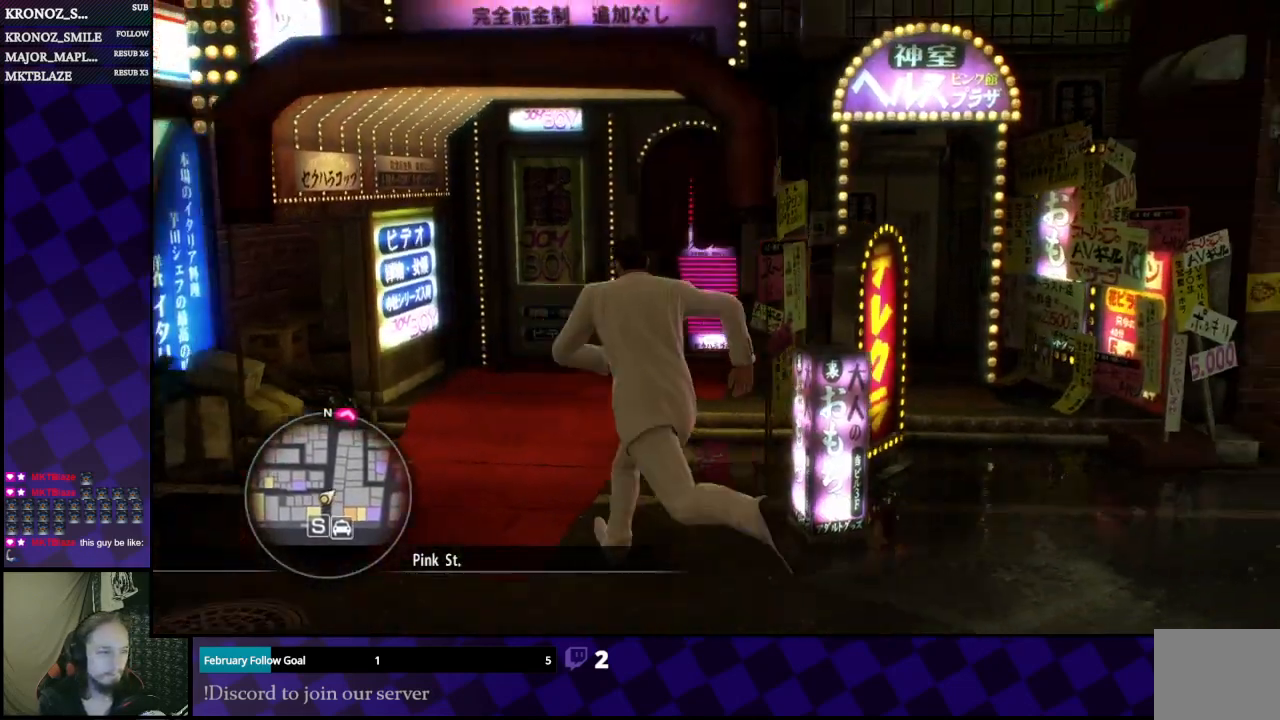
{"buttons": [], "left_stick": "up", "right_stick": "center", "events": [[100, "right_stick", "center"]]}
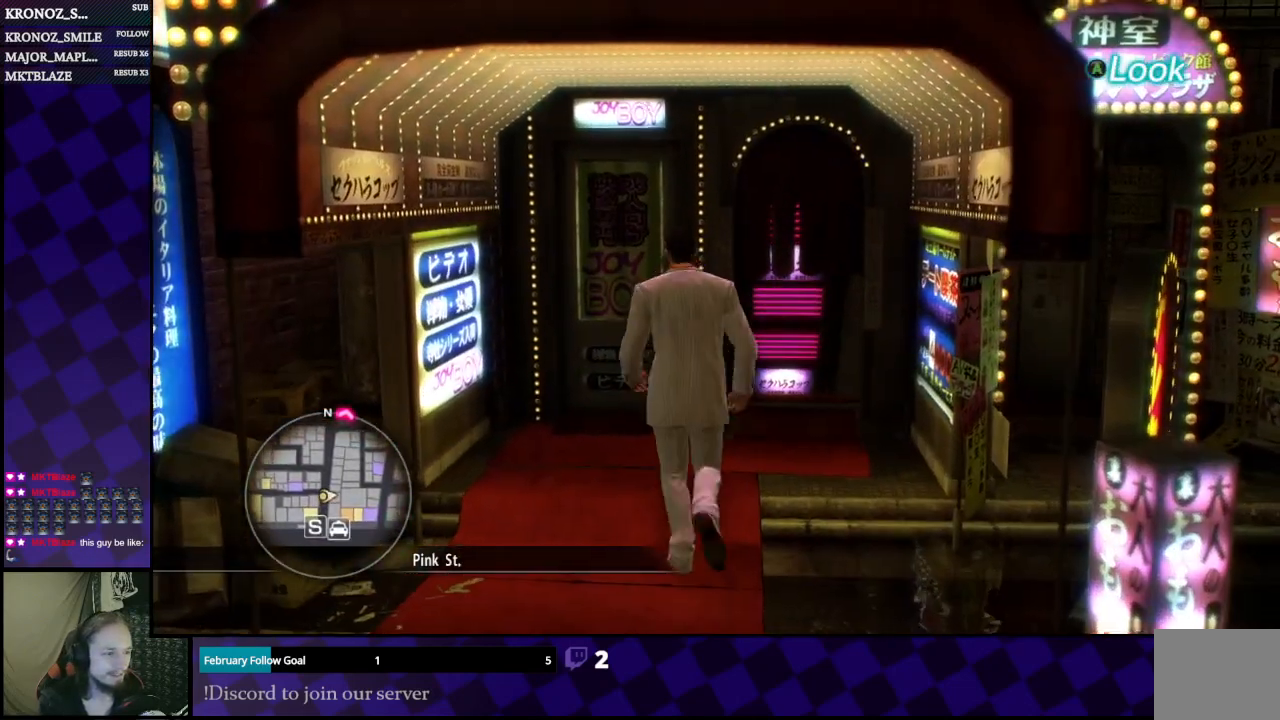
{"buttons": [], "left_stick": "center", "right_stick": "center", "events": [[200, "left_stick", "center"], [267, "A", "down"], [433, "A", "up"]]}
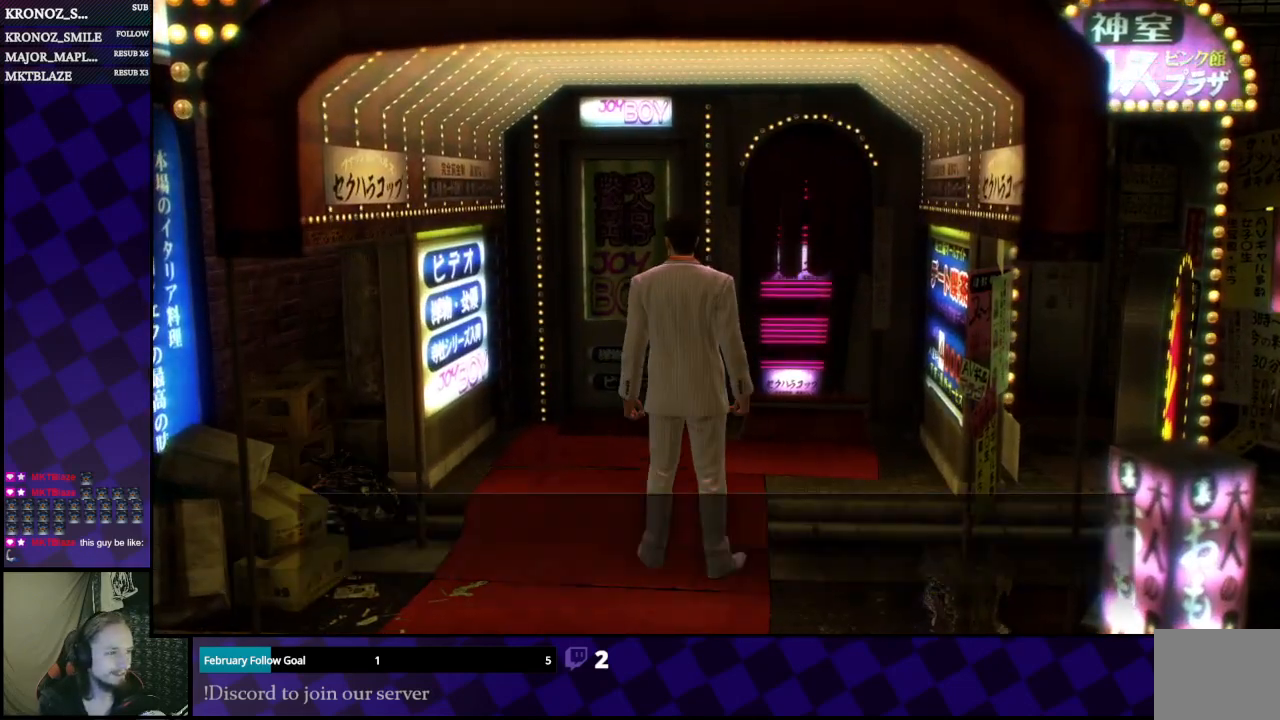
{"buttons": ["A"], "left_stick": "center", "right_stick": "center", "events": [[133, "A", "down"], [267, "A", "up"], [467, "A", "down"]]}
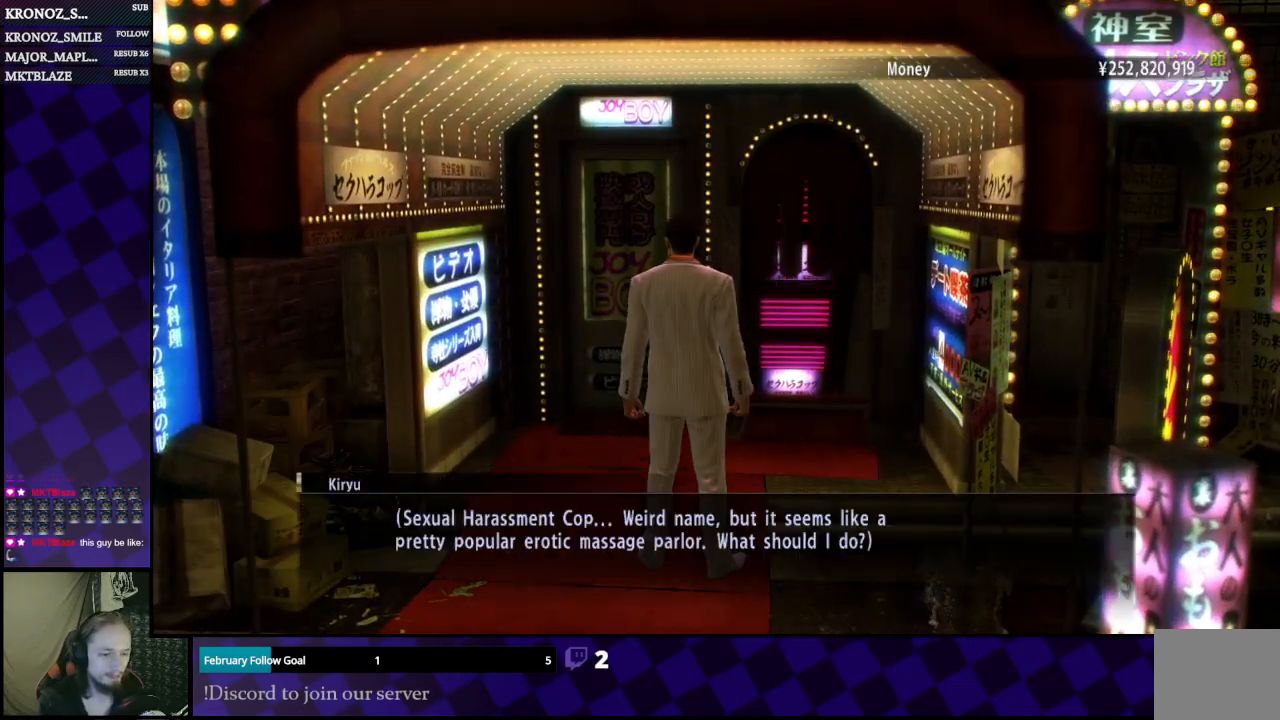
{"buttons": [], "left_stick": "center", "right_stick": "center", "events": [[133, "A", "up"]]}
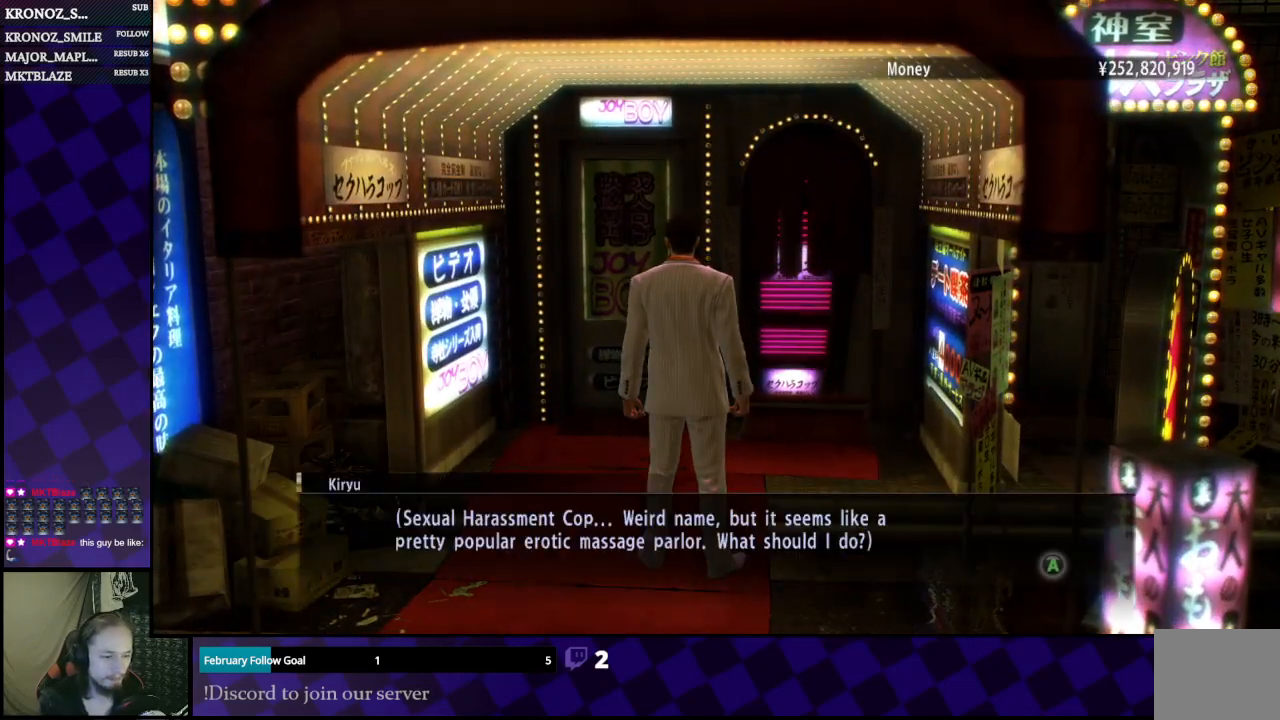
{"buttons": [], "left_stick": "center", "right_stick": "center", "events": []}
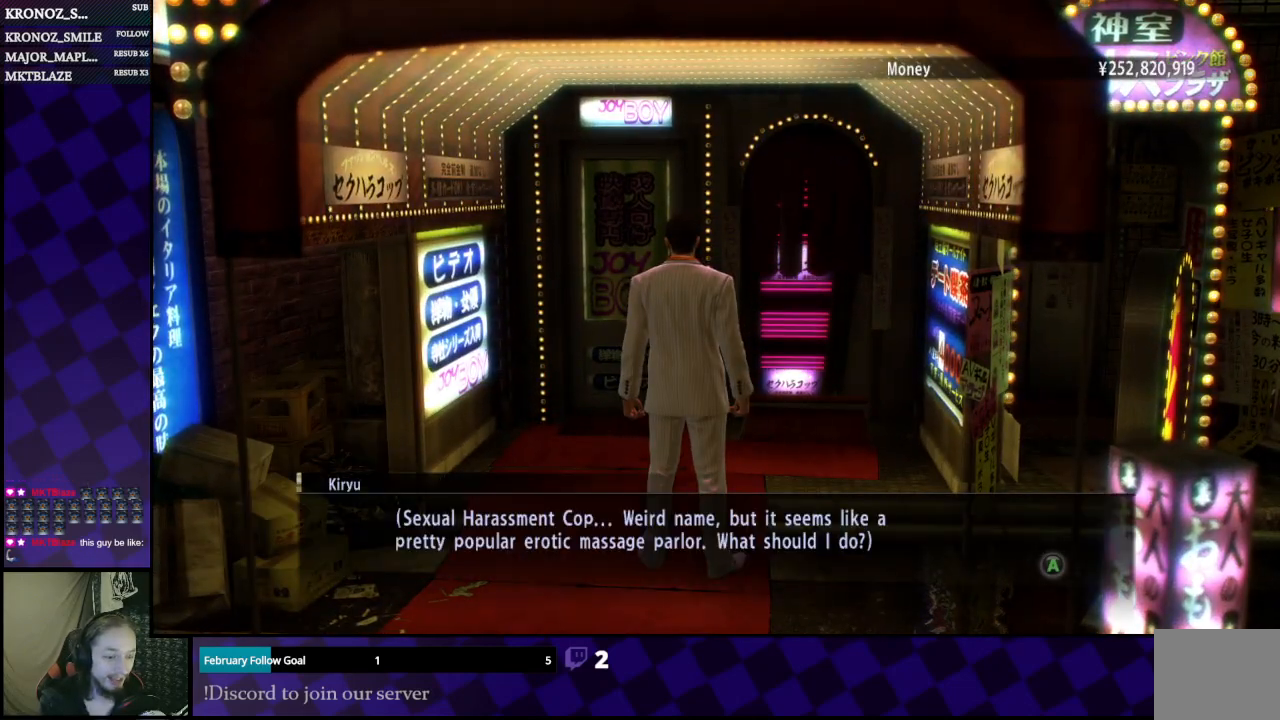
{"buttons": [], "left_stick": "center", "right_stick": "center", "events": []}
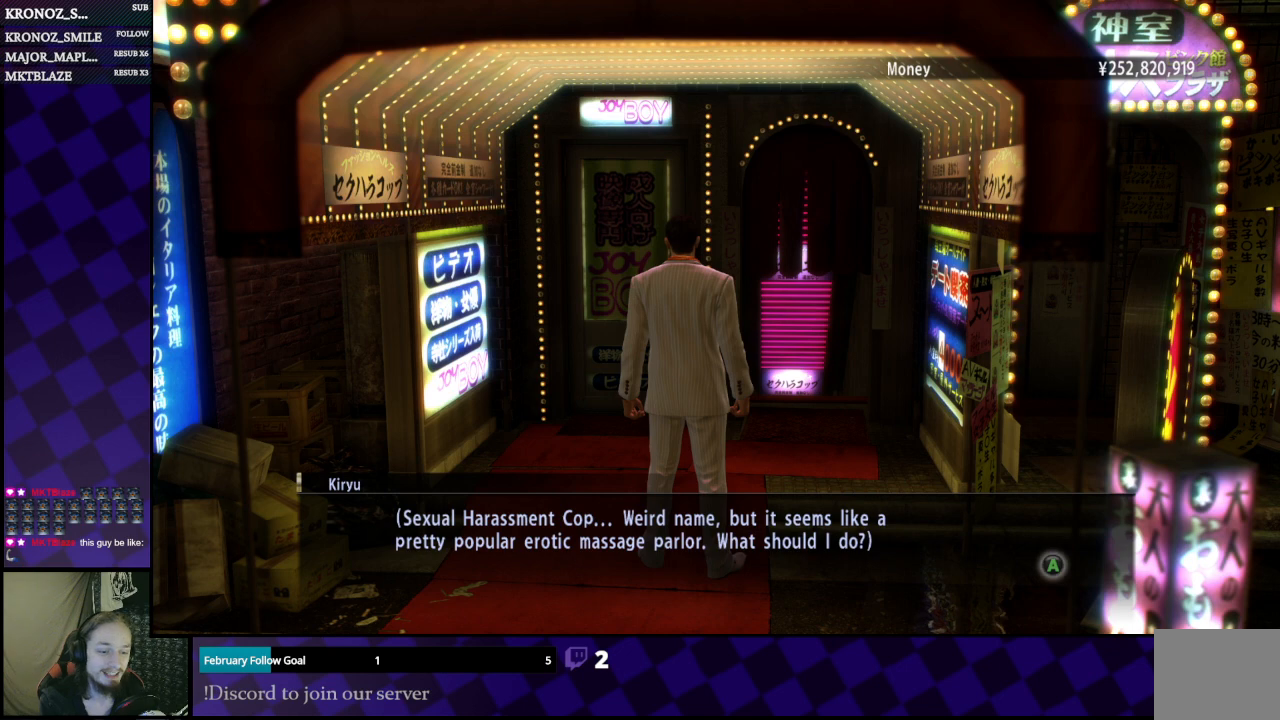
{"buttons": [], "left_stick": "center", "right_stick": "center", "events": []}